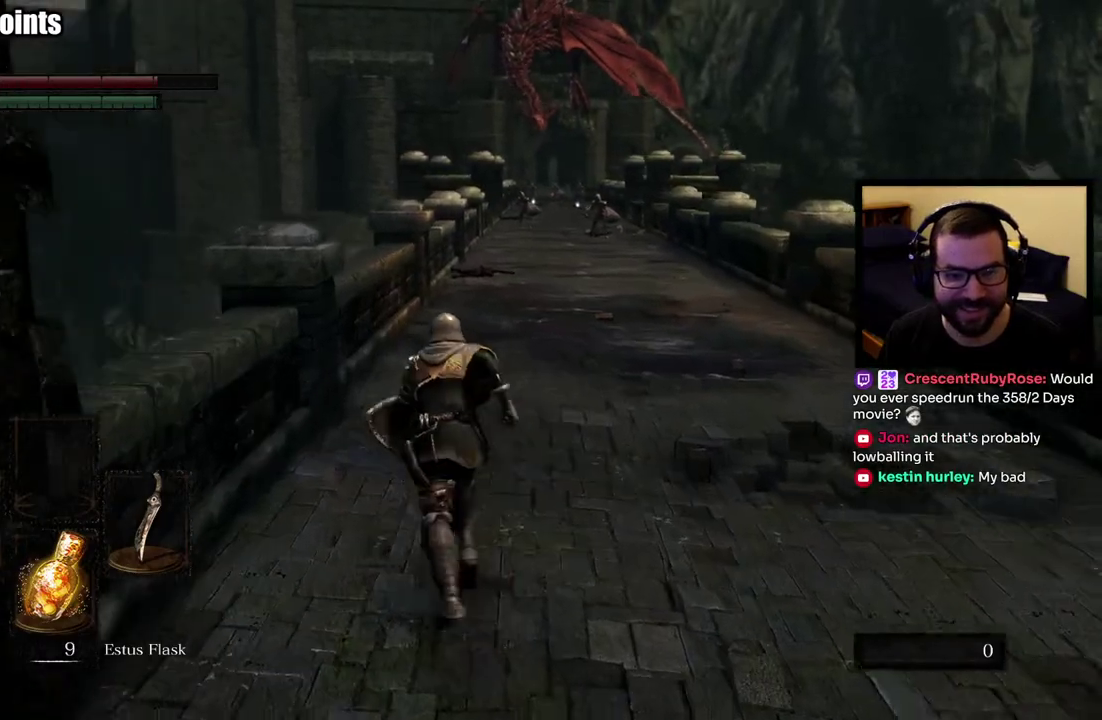
Gameplay with a controller (PlayStation layout); each line is a JSON object with the inputs held at the frame after it. "events" lists button and stick changes between this image and that frame as [ms after this image, input, new state], when the widget could be followed in between. This overlay highlights the sticks when they move; stick clicks (L3 R3) are not distinguishable.
{"buttons": ["CIRCLE"], "left_stick": "up", "right_stick": "center", "events": []}
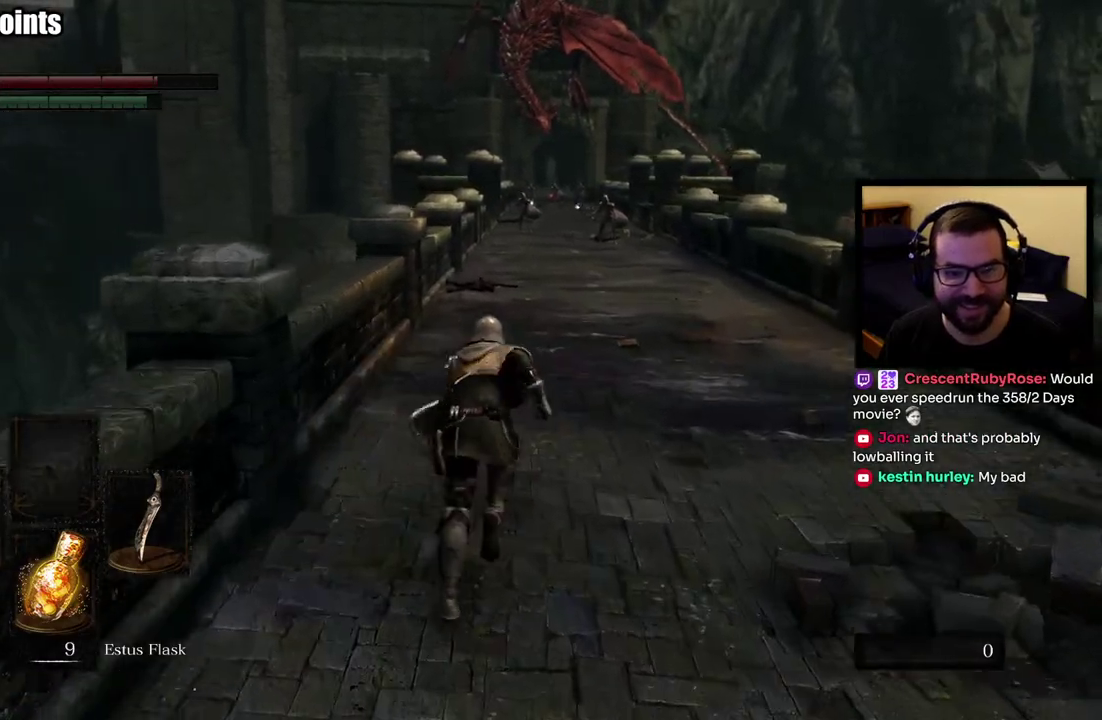
{"buttons": ["CIRCLE"], "left_stick": "up", "right_stick": "center", "events": []}
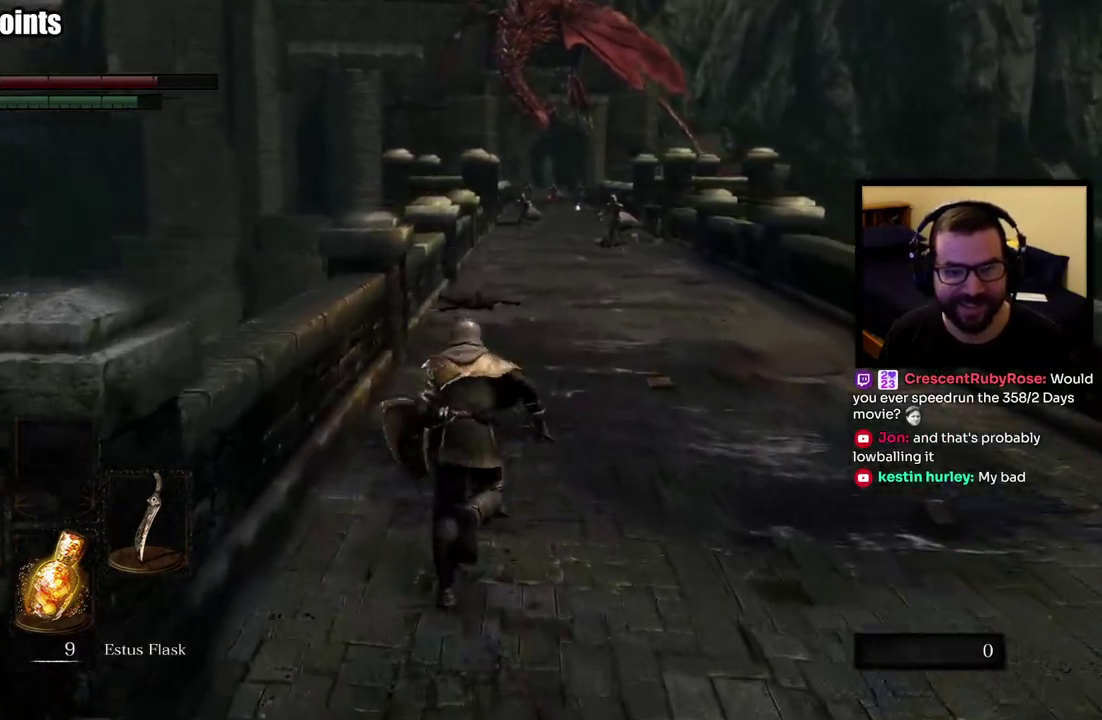
{"buttons": ["CIRCLE"], "left_stick": "up", "right_stick": "center", "events": []}
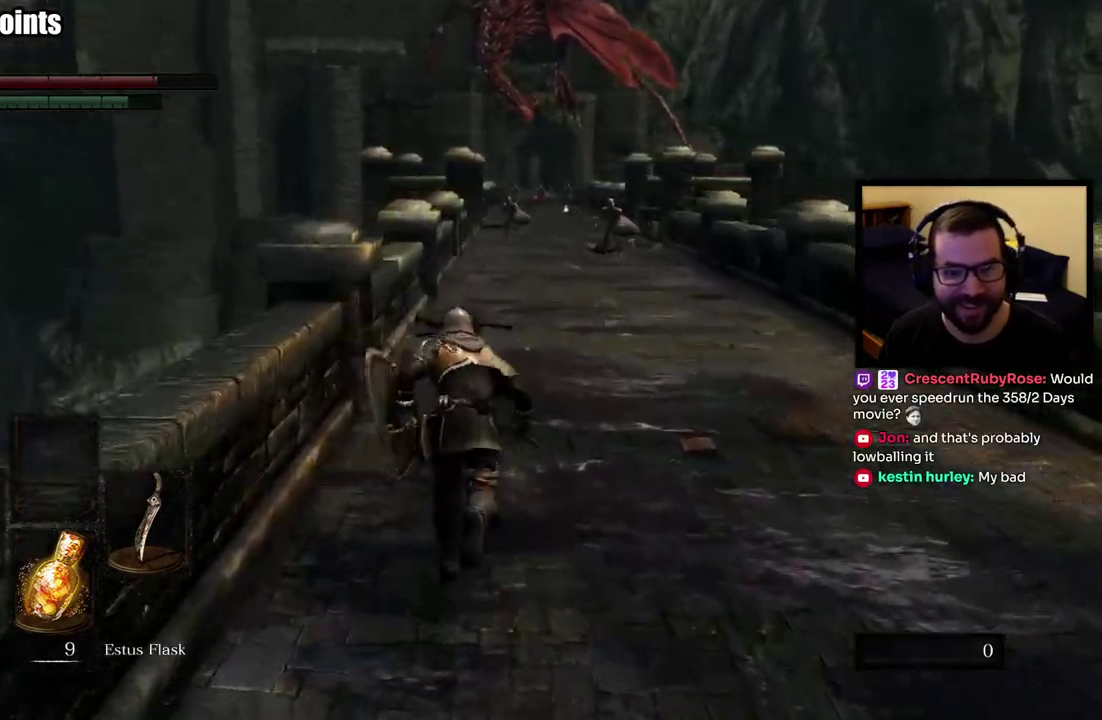
{"buttons": ["CIRCLE"], "left_stick": "up", "right_stick": "center", "events": []}
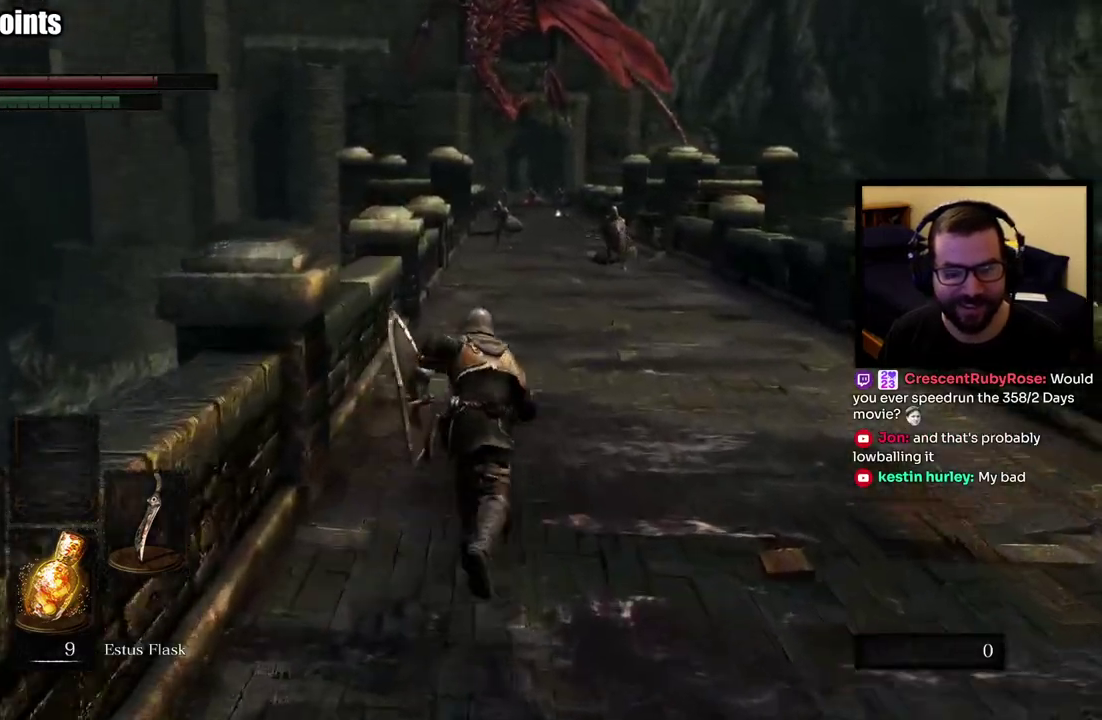
{"buttons": ["CIRCLE"], "left_stick": "up", "right_stick": "center", "events": []}
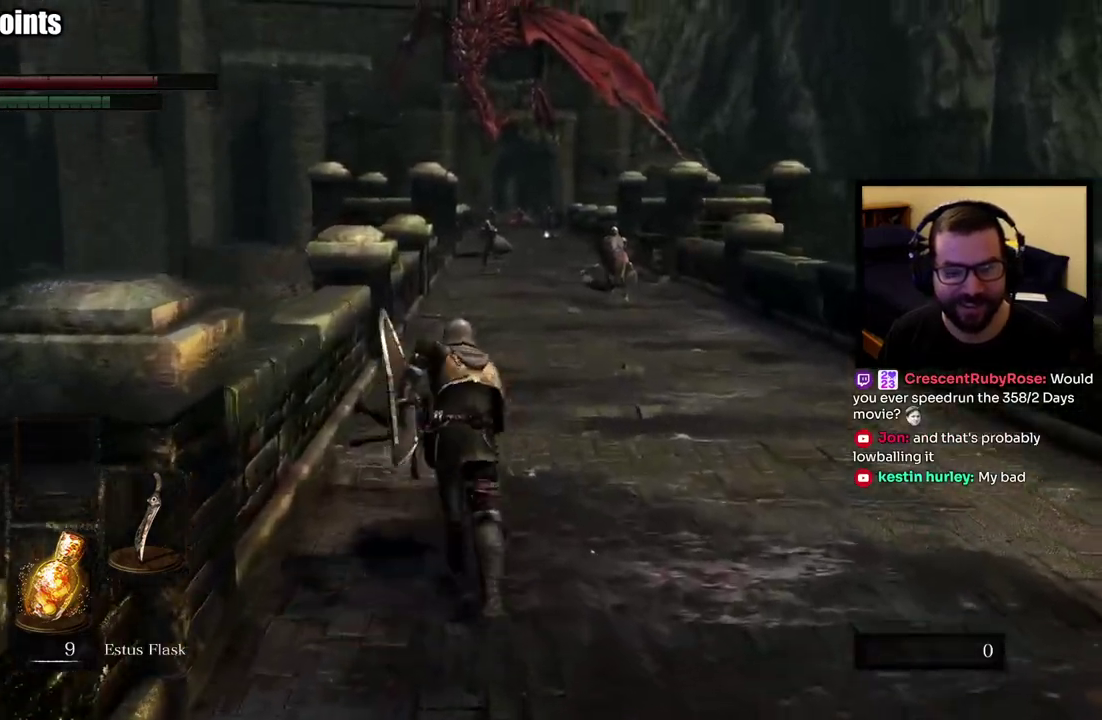
{"buttons": ["CIRCLE"], "left_stick": "up", "right_stick": "center", "events": []}
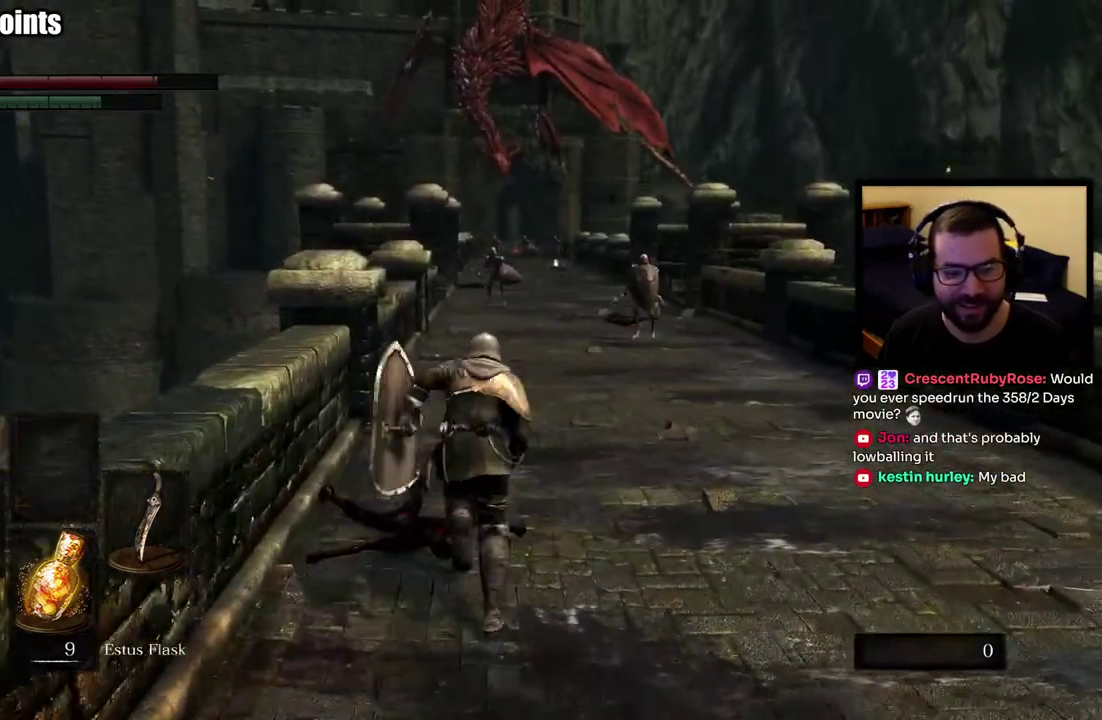
{"buttons": ["CIRCLE"], "left_stick": "up", "right_stick": "center", "events": []}
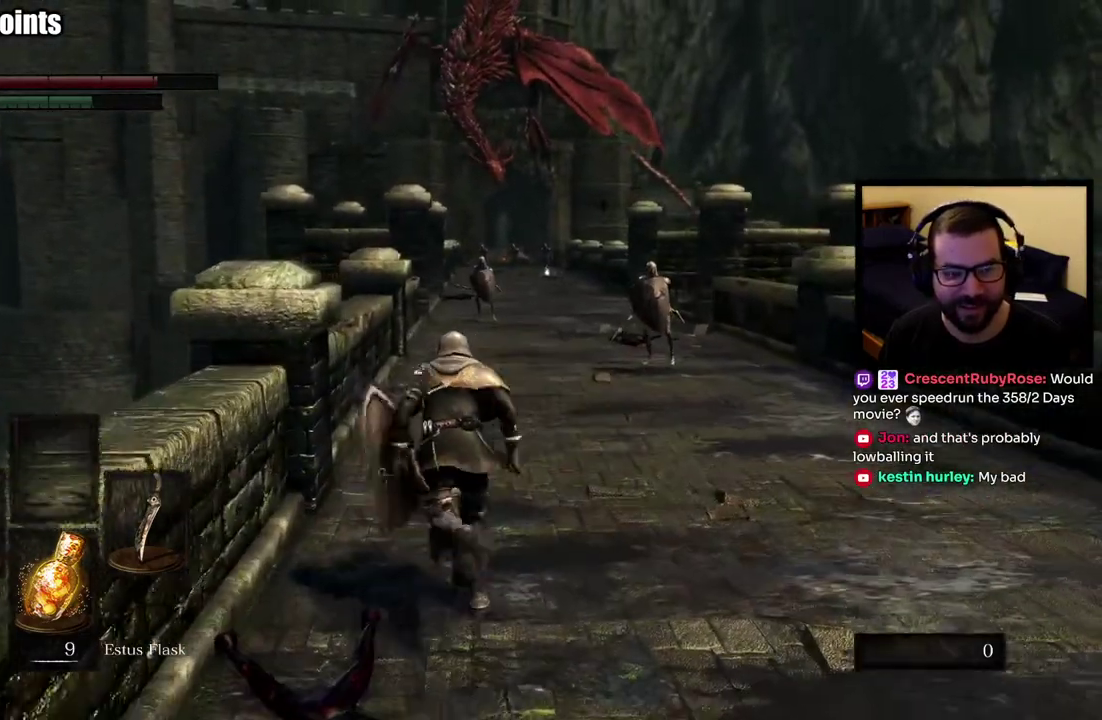
{"buttons": ["CIRCLE"], "left_stick": "up", "right_stick": "center", "events": []}
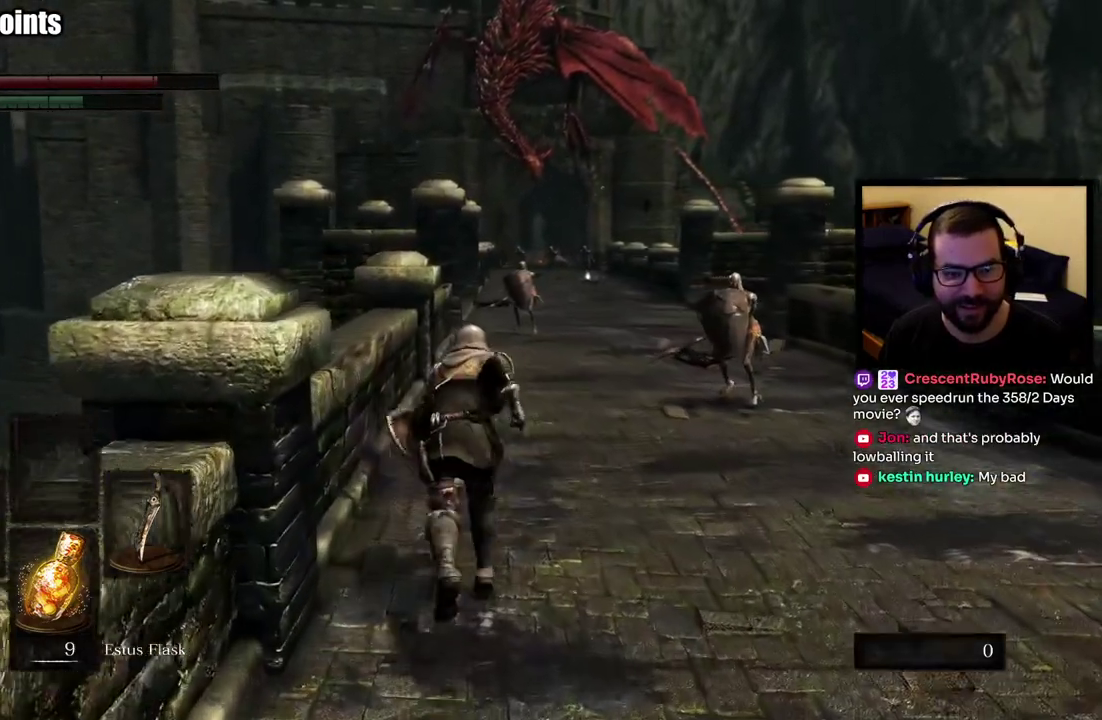
{"buttons": ["CIRCLE"], "left_stick": "up", "right_stick": "center", "events": []}
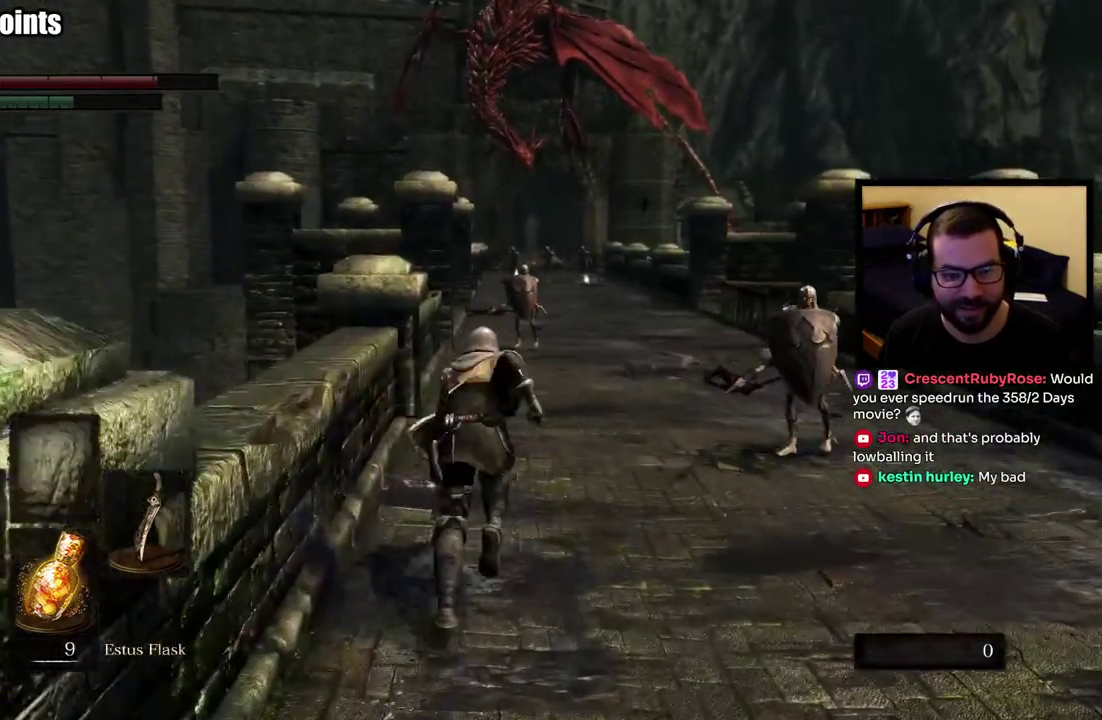
{"buttons": ["CIRCLE"], "left_stick": "up", "right_stick": "center", "events": []}
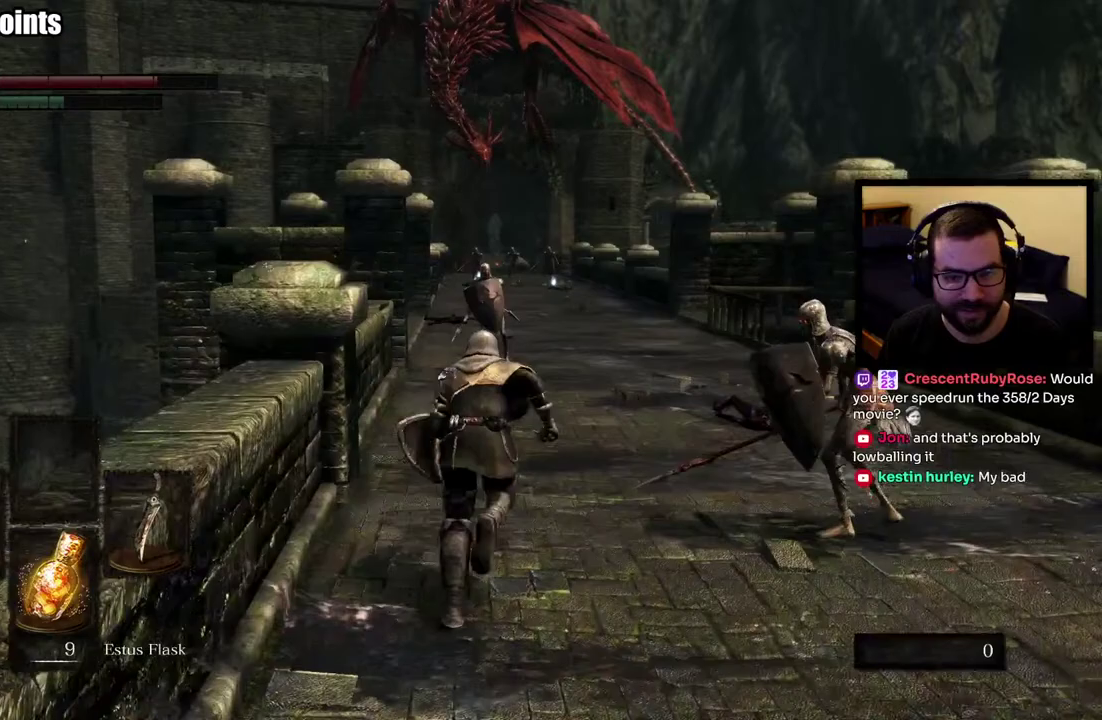
{"buttons": ["CIRCLE"], "left_stick": "up", "right_stick": "center", "events": []}
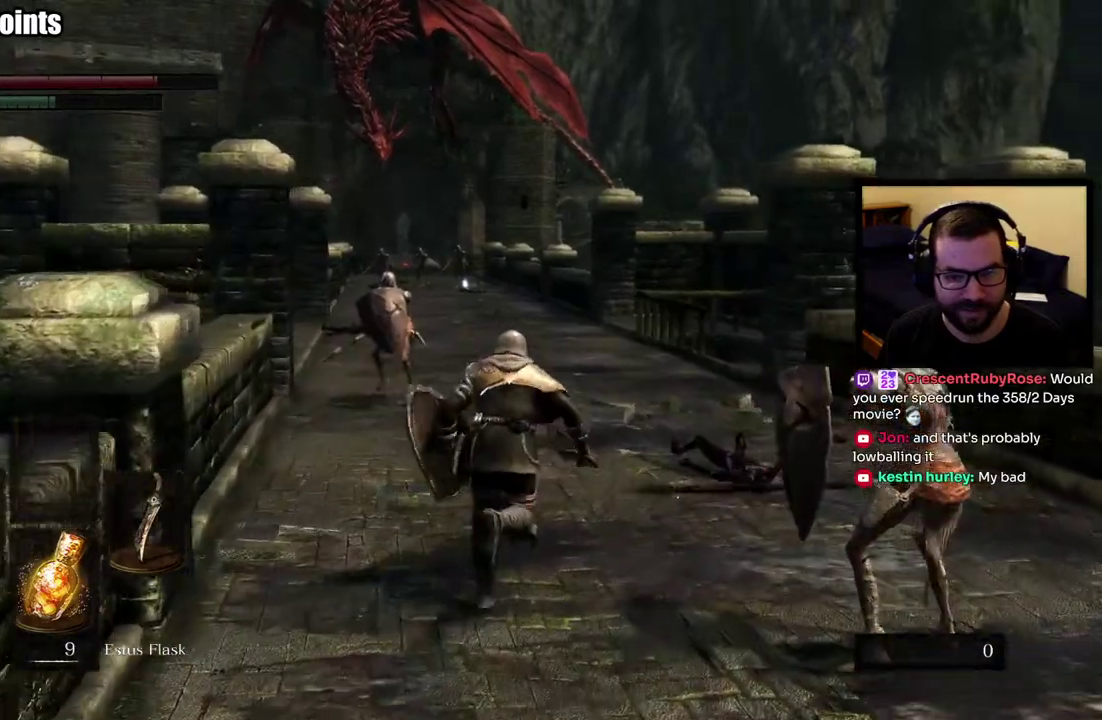
{"buttons": ["CIRCLE"], "left_stick": "up", "right_stick": "center", "events": []}
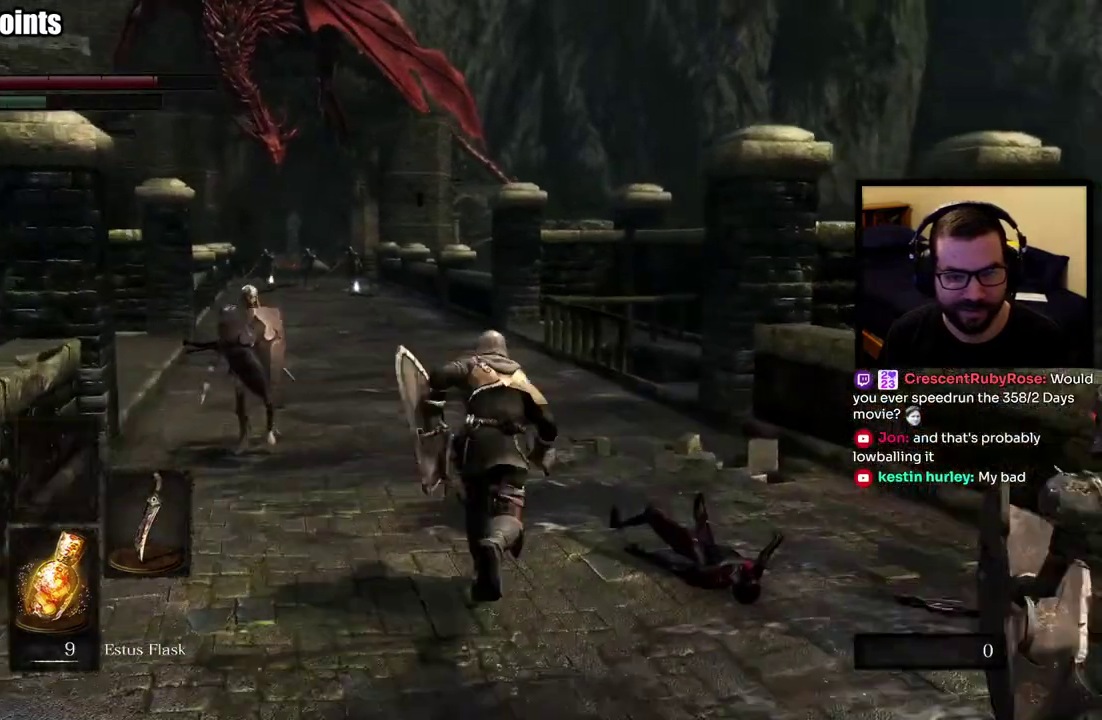
{"buttons": ["CIRCLE"], "left_stick": "up", "right_stick": "center", "events": []}
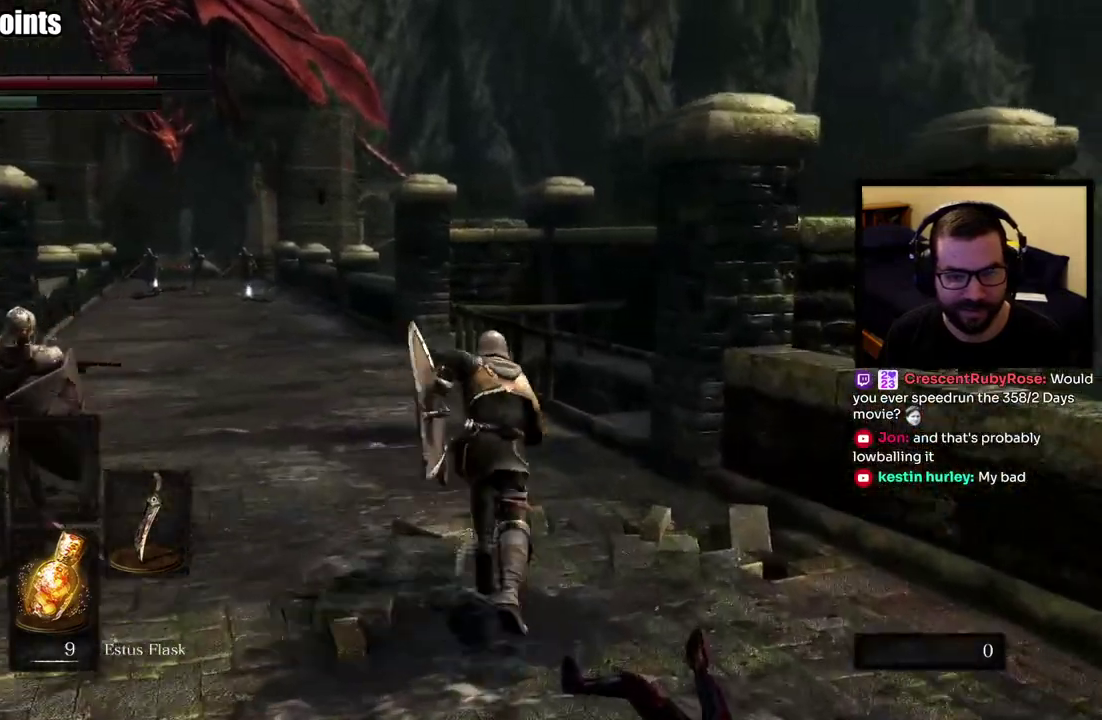
{"buttons": ["CIRCLE"], "left_stick": "up", "right_stick": "center", "events": [[100, "right_stick", "down-right"], [217, "right_stick", "center"]]}
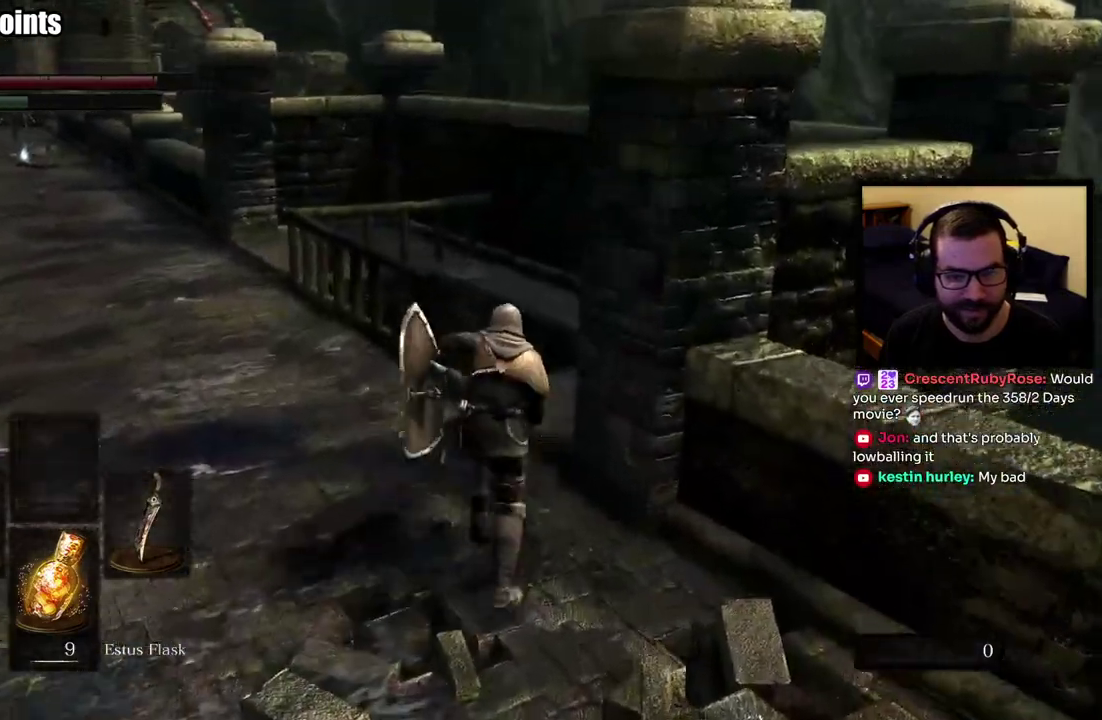
{"buttons": ["CIRCLE"], "left_stick": "up", "right_stick": "down-left", "events": [[367, "right_stick", "down-left"]]}
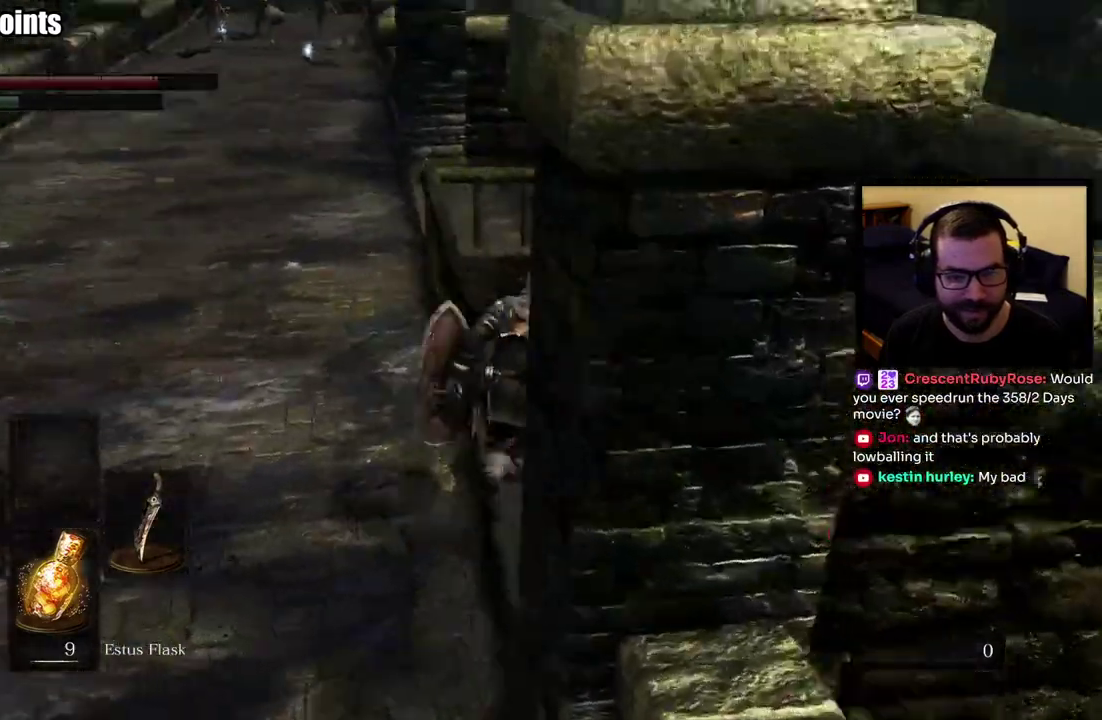
{"buttons": [], "left_stick": "up", "right_stick": "center", "events": [[33, "right_stick", "center"], [400, "CIRCLE", "up"]]}
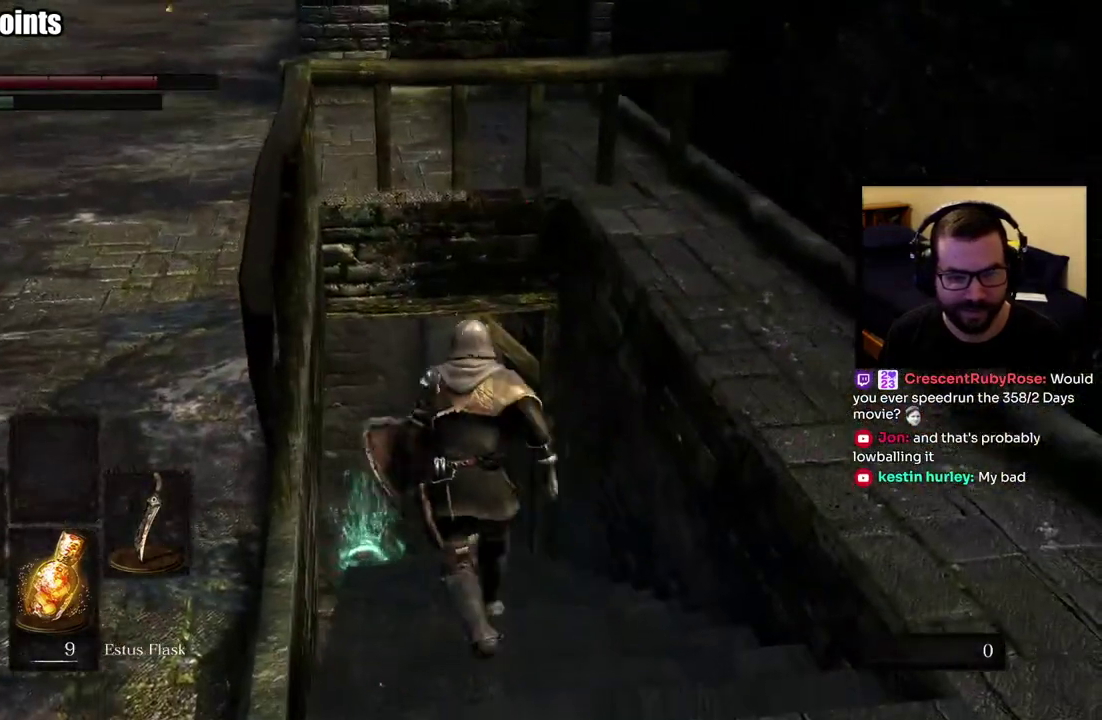
{"buttons": [], "left_stick": "up", "right_stick": "center", "events": [[200, "right_stick", "down-left"], [333, "right_stick", "center"]]}
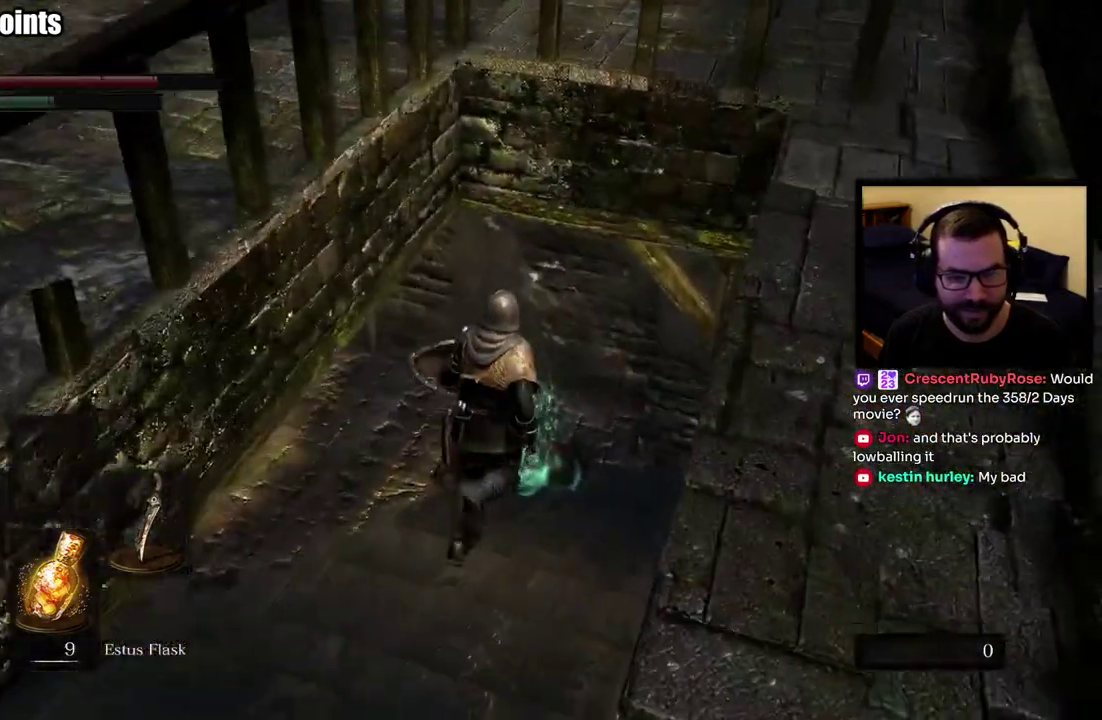
{"buttons": ["CROSS"], "left_stick": "up", "right_stick": "center", "events": [[267, "right_stick", "left"], [400, "right_stick", "center"], [467, "CROSS", "down"]]}
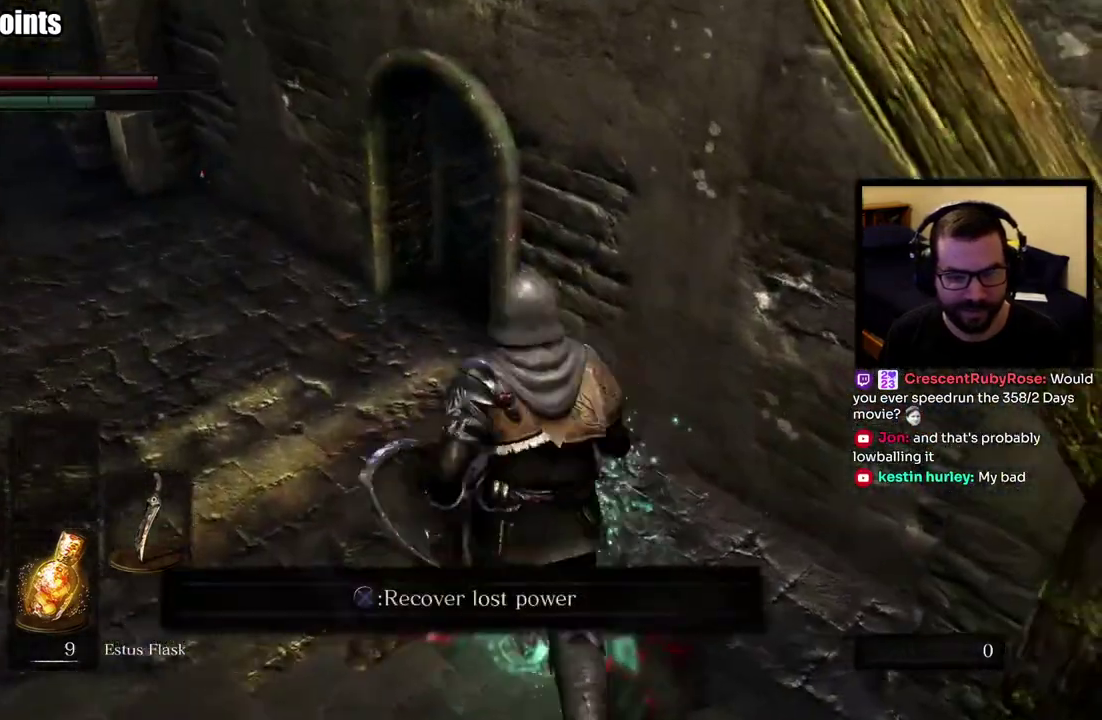
{"buttons": [], "left_stick": "up-right", "right_stick": "up-left"}
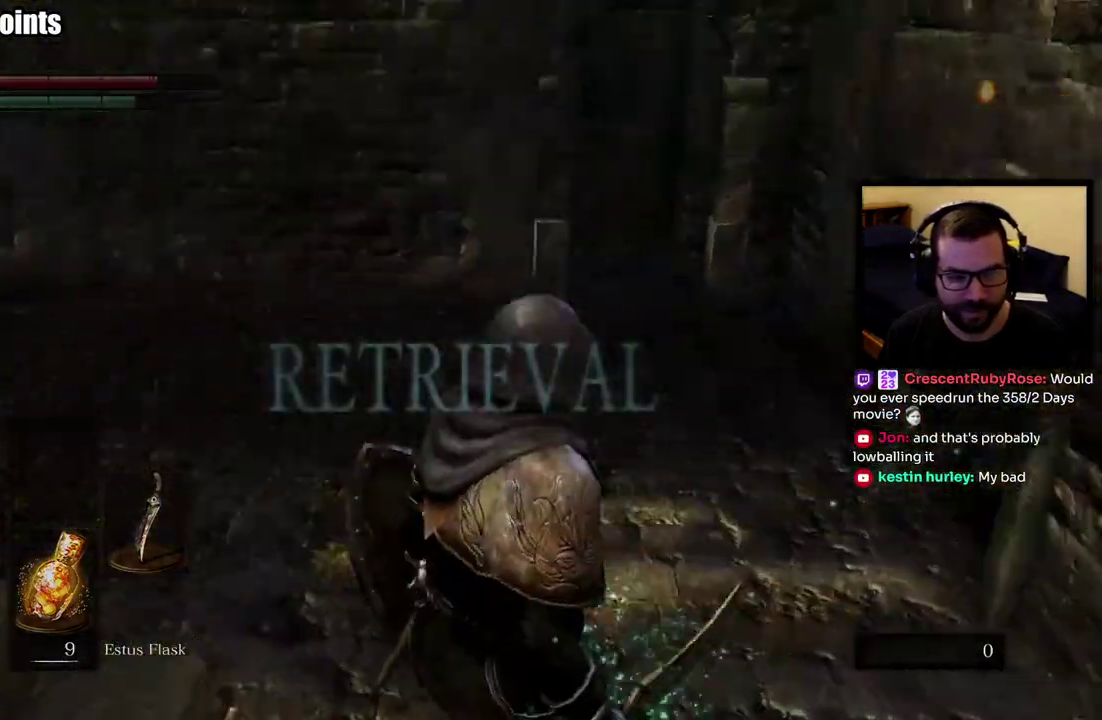
{"buttons": [], "left_stick": "up-right", "right_stick": "left"}
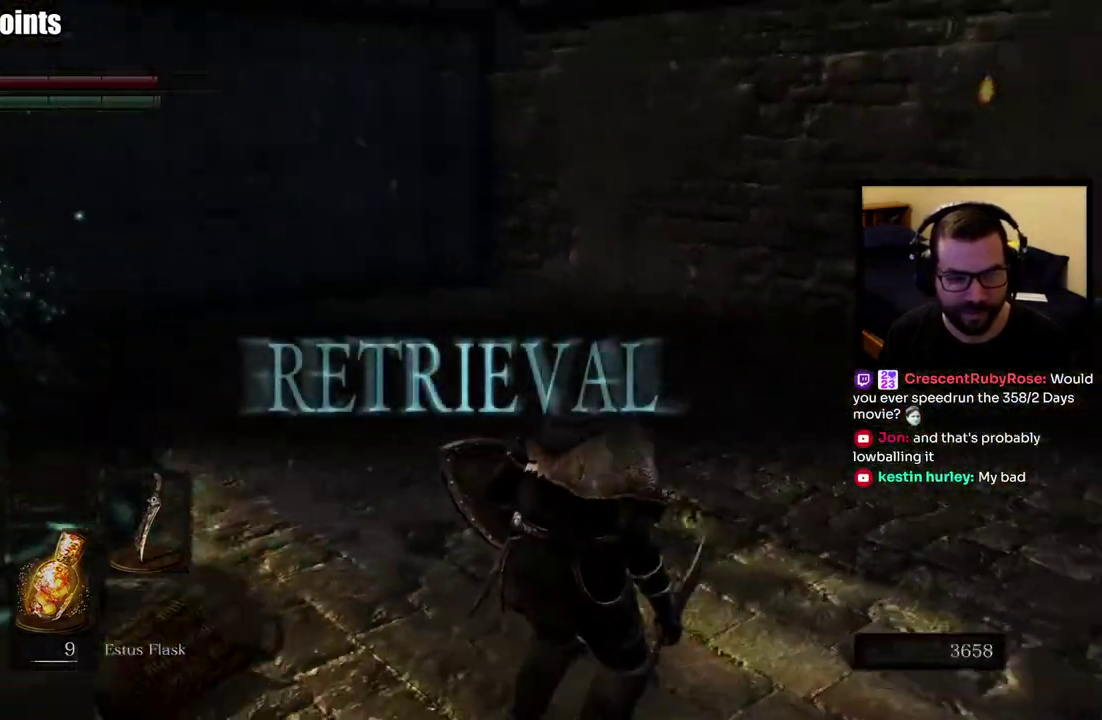
{"buttons": [], "left_stick": "up", "right_stick": "left"}